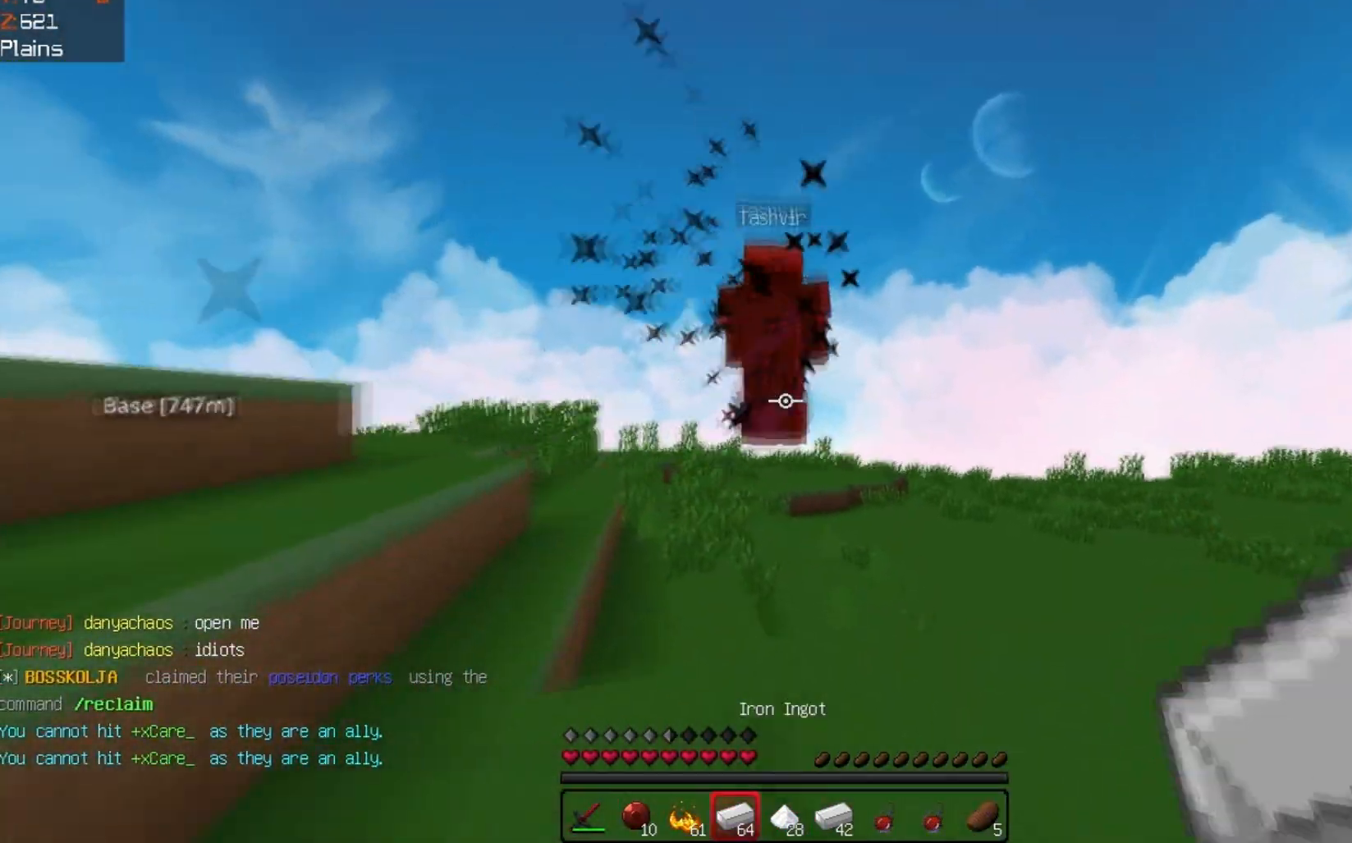
Gameplay with keyboard; each line is a JSON object with the keys held at the frame after it. "events" lists presses ("down") and releases ("up") of "a", "d", "s", "space" and "w" between this image and that frame as [ms after this image, input, new state], when the widget could be followed in between. No other keys are recorded. Mouse input is not recorded.
{"keys": ["w"], "events": []}
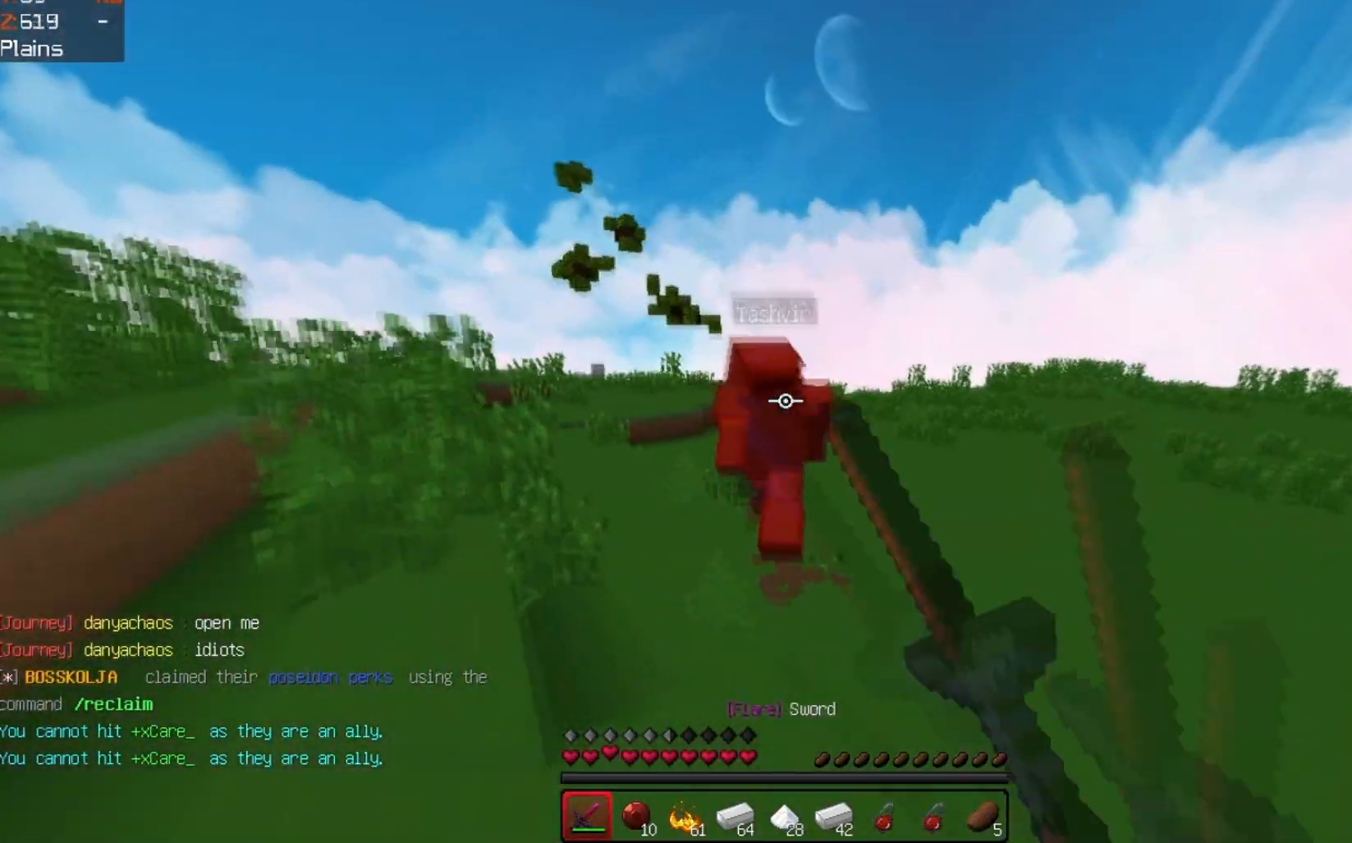
{"keys": ["w"], "events": []}
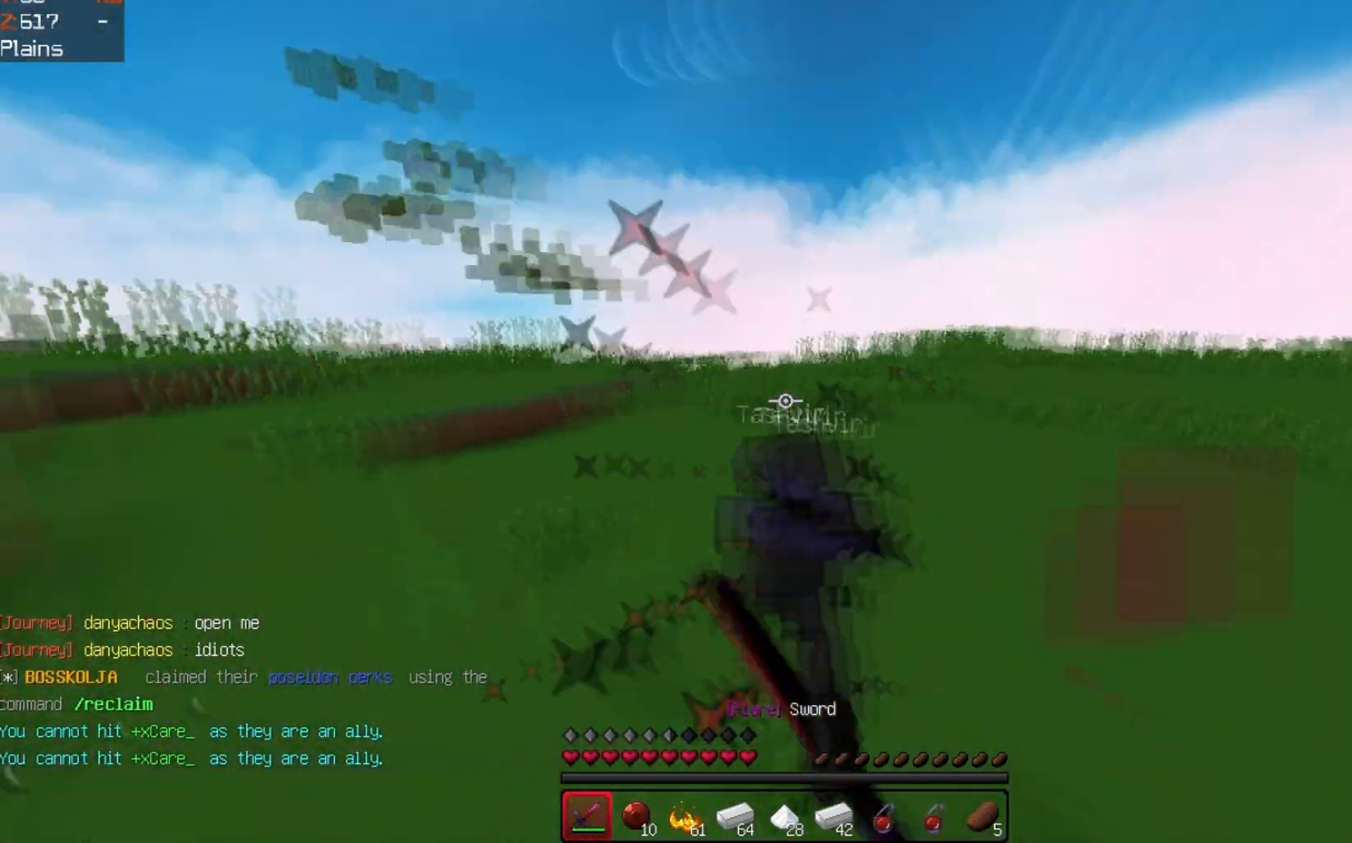
{"keys": ["w"], "events": []}
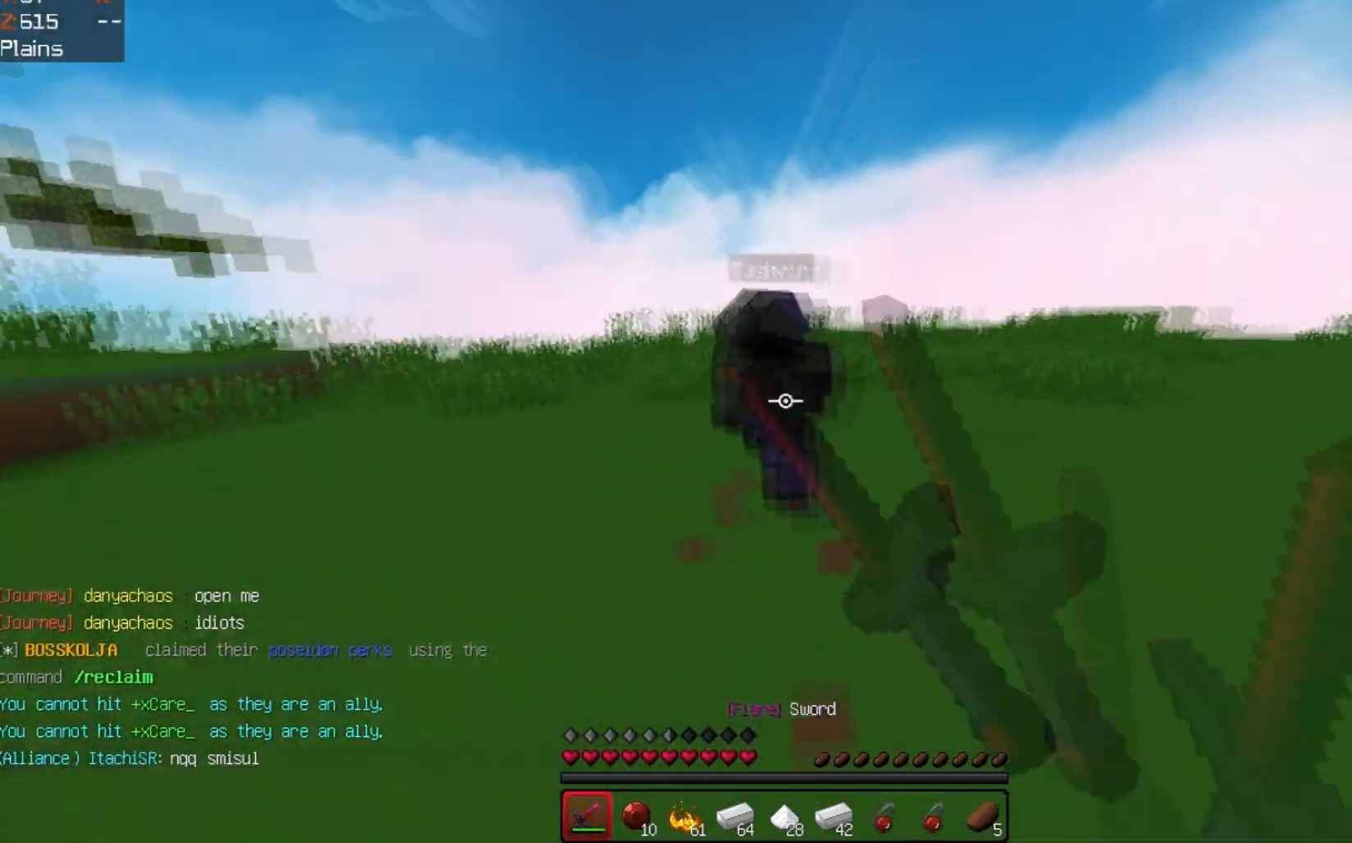
{"keys": ["w"], "events": []}
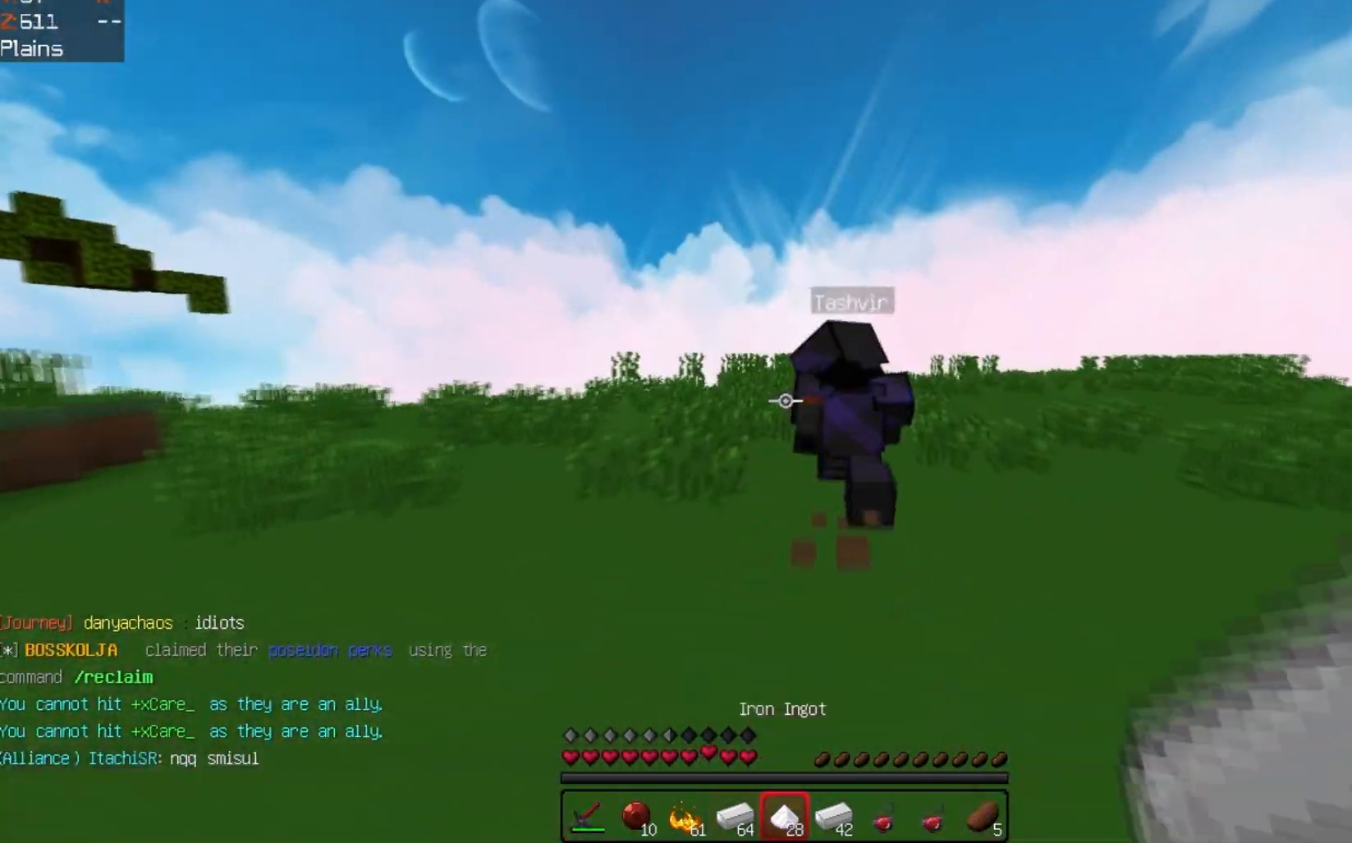
{"keys": ["w"], "events": []}
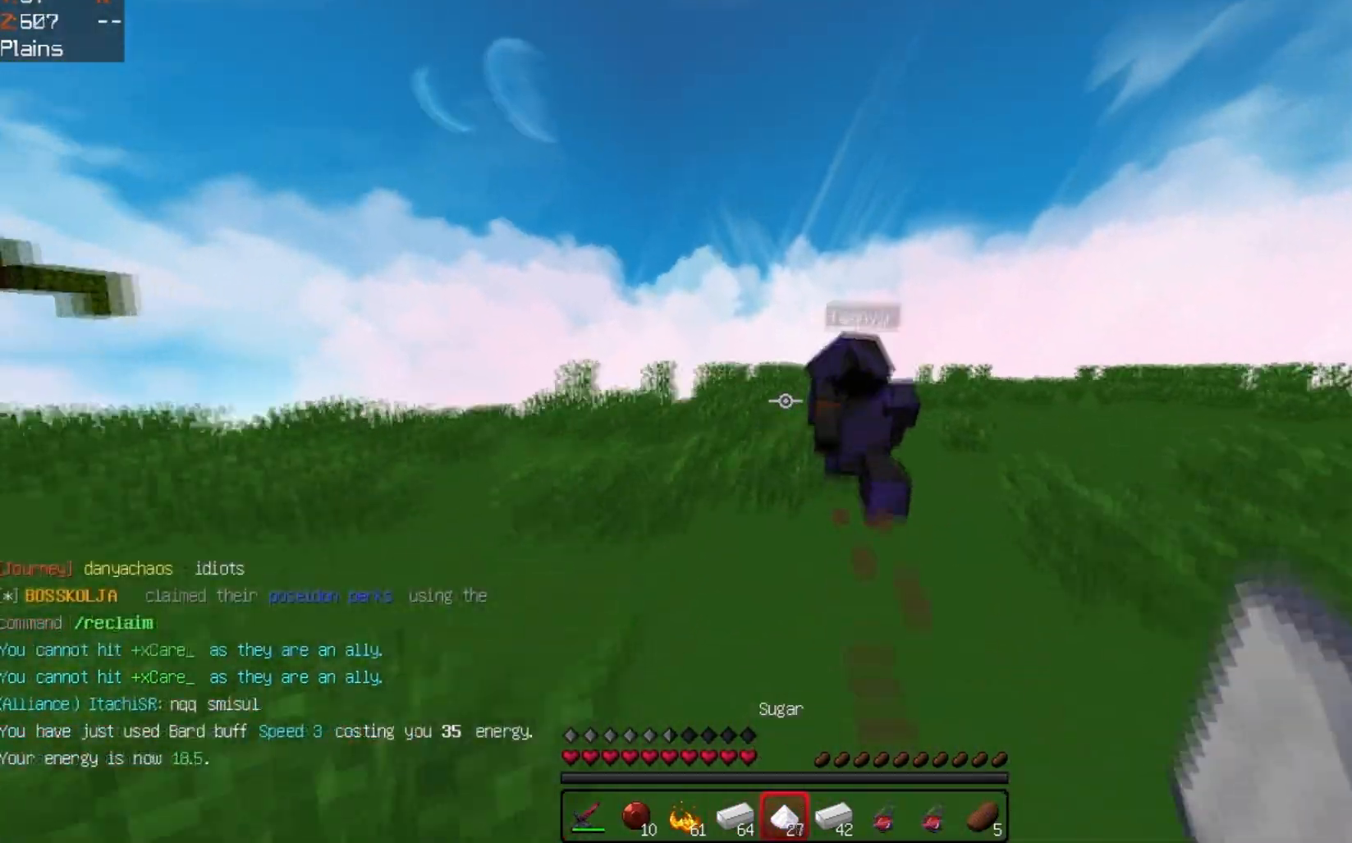
{"keys": ["w"], "events": []}
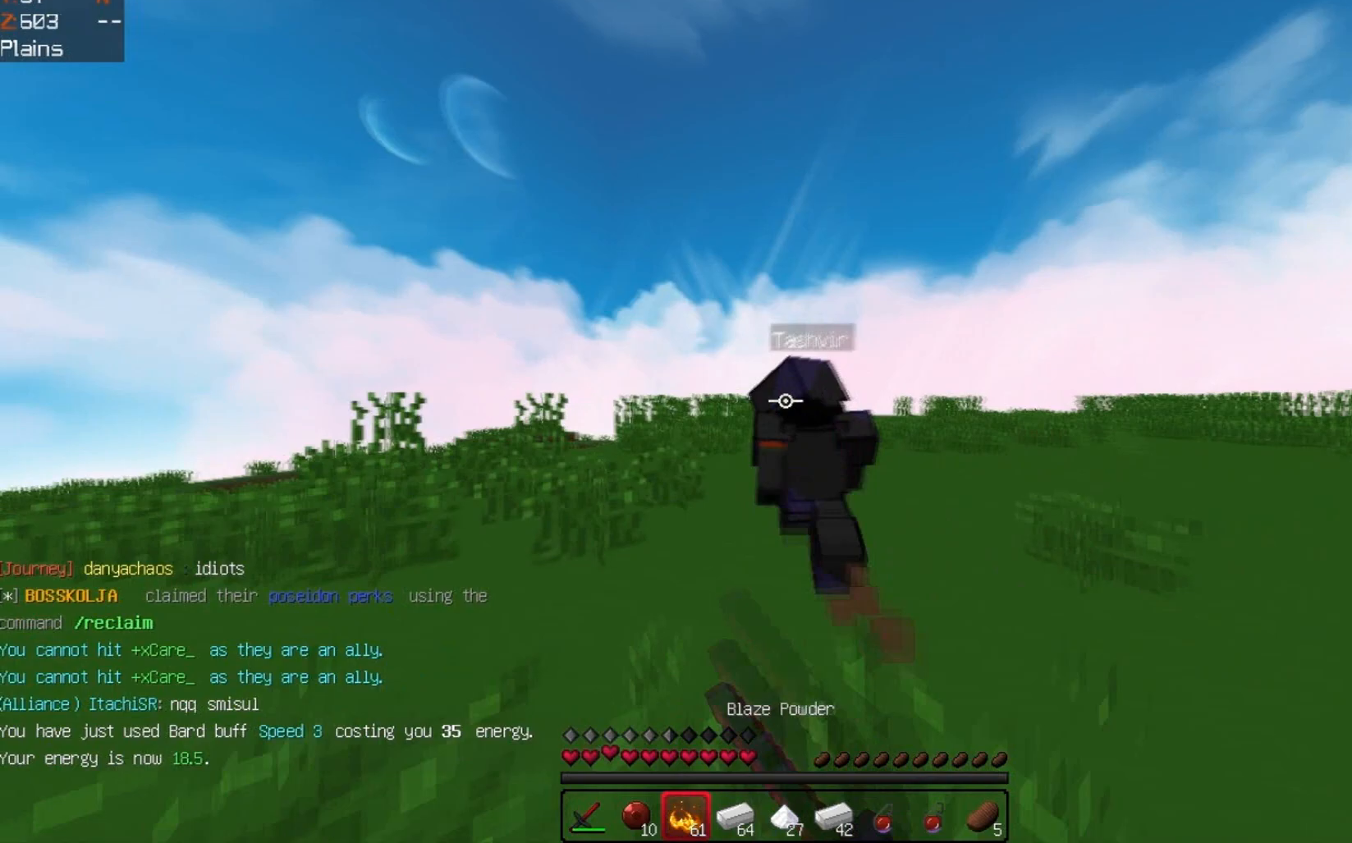
{"keys": ["w"], "events": []}
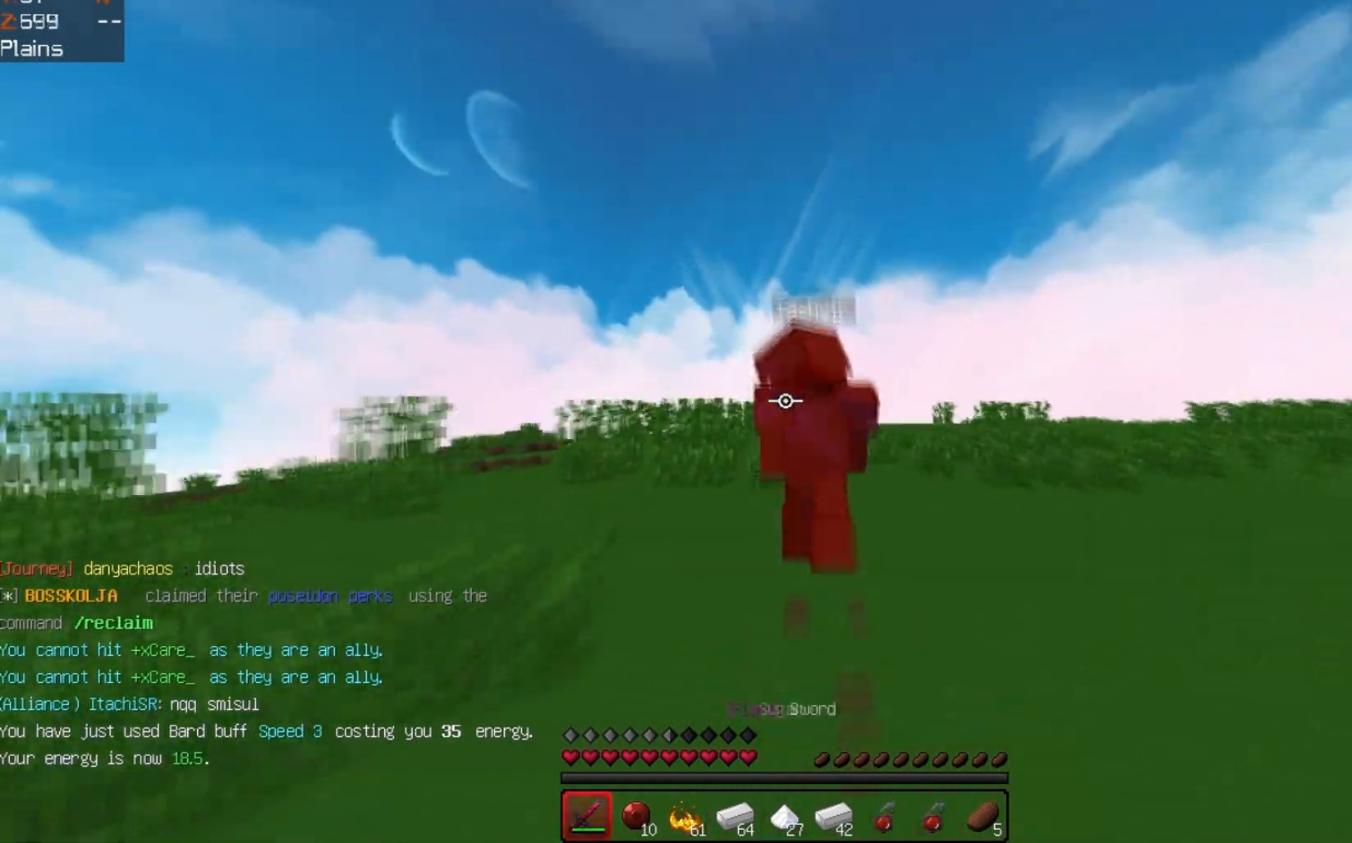
{"keys": ["w"], "events": []}
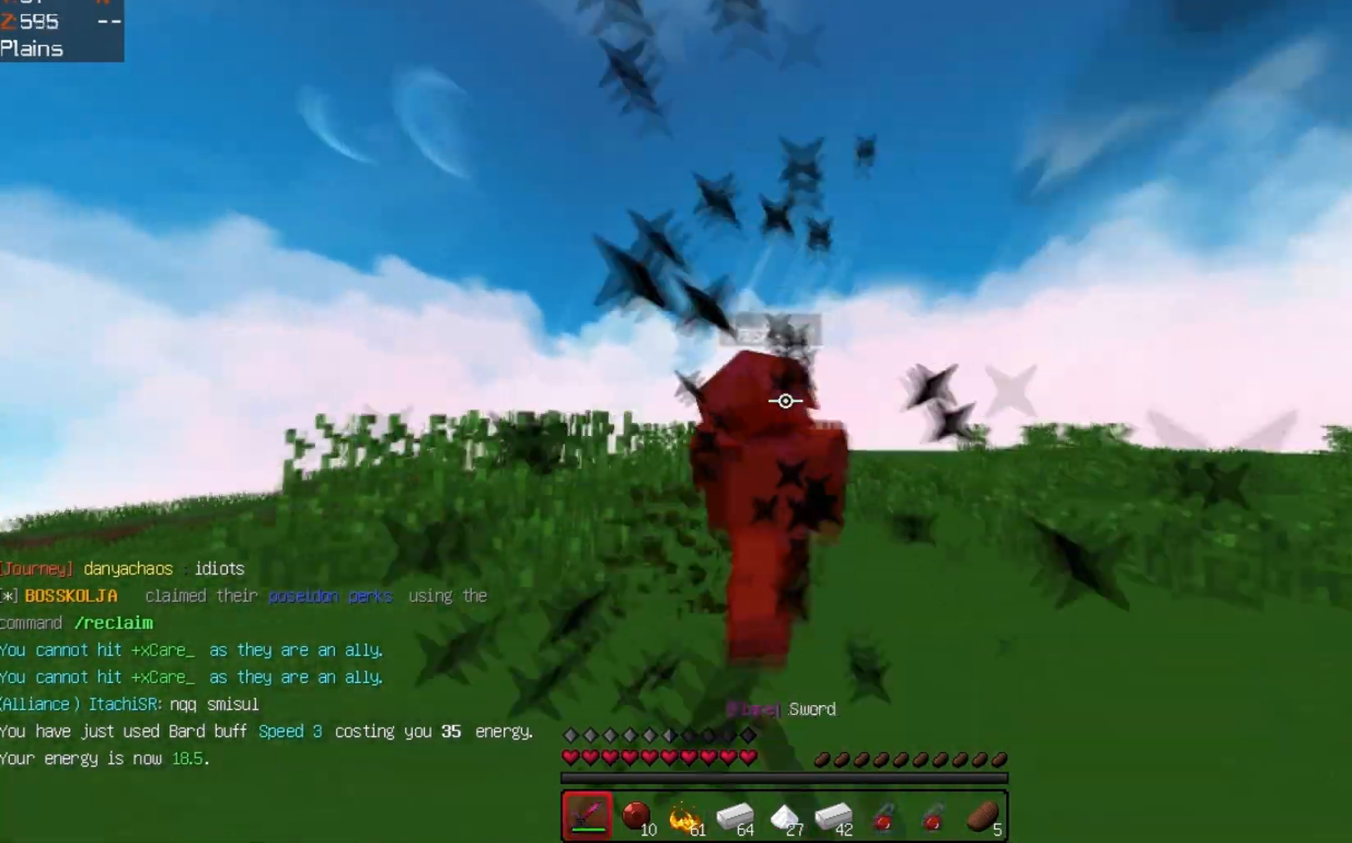
{"keys": ["w"], "events": []}
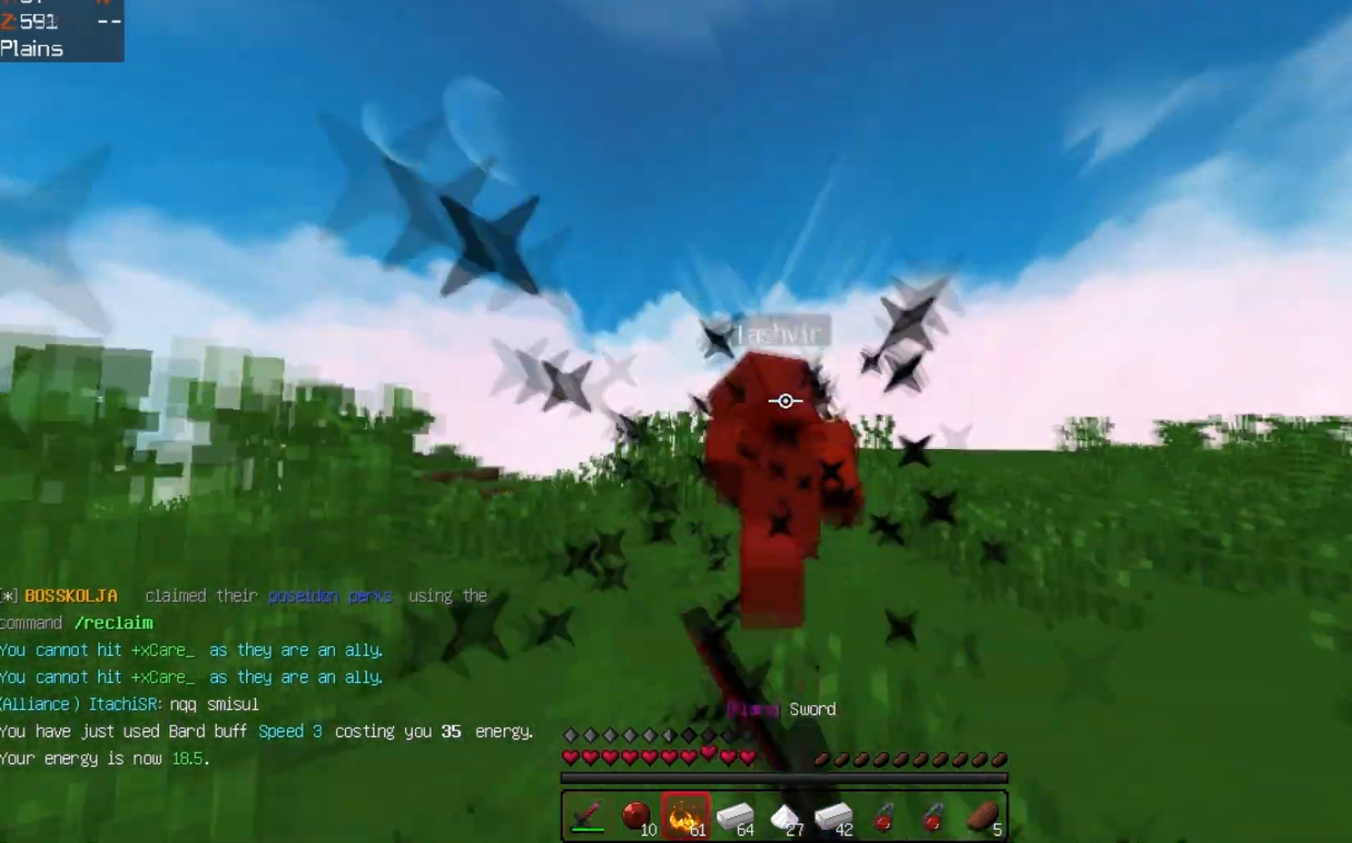
{"keys": ["w"], "events": []}
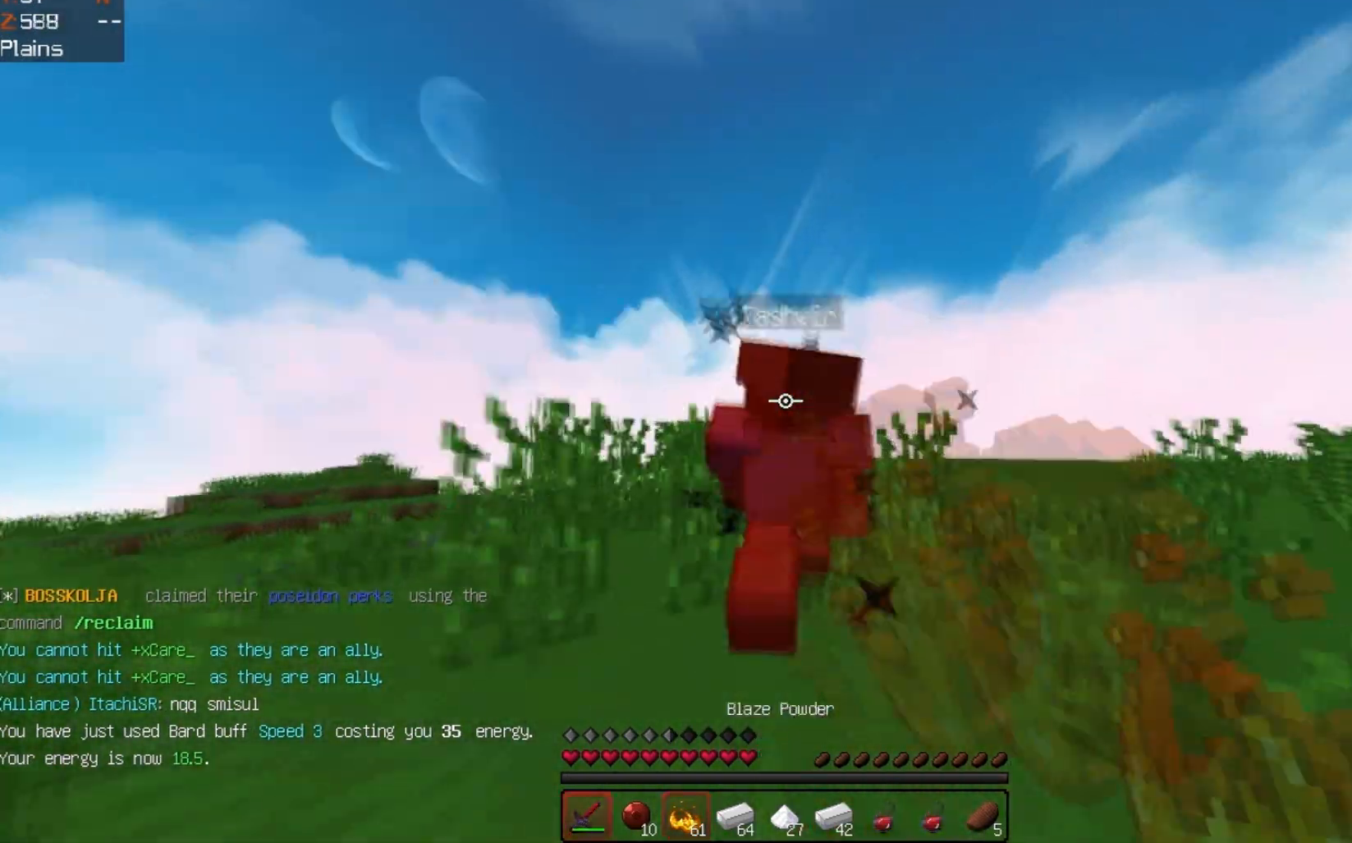
{"keys": ["w"], "events": []}
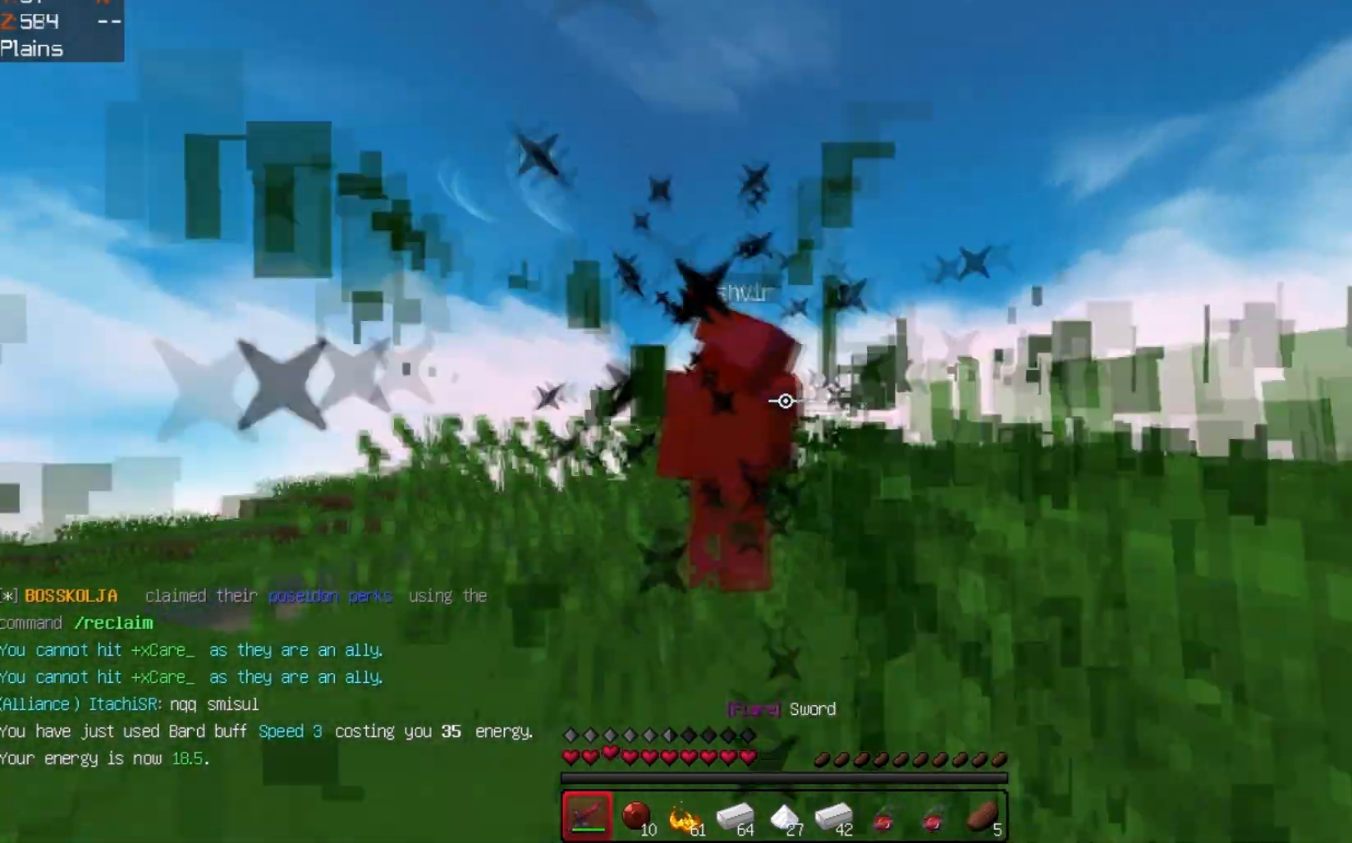
{"keys": ["w"], "events": []}
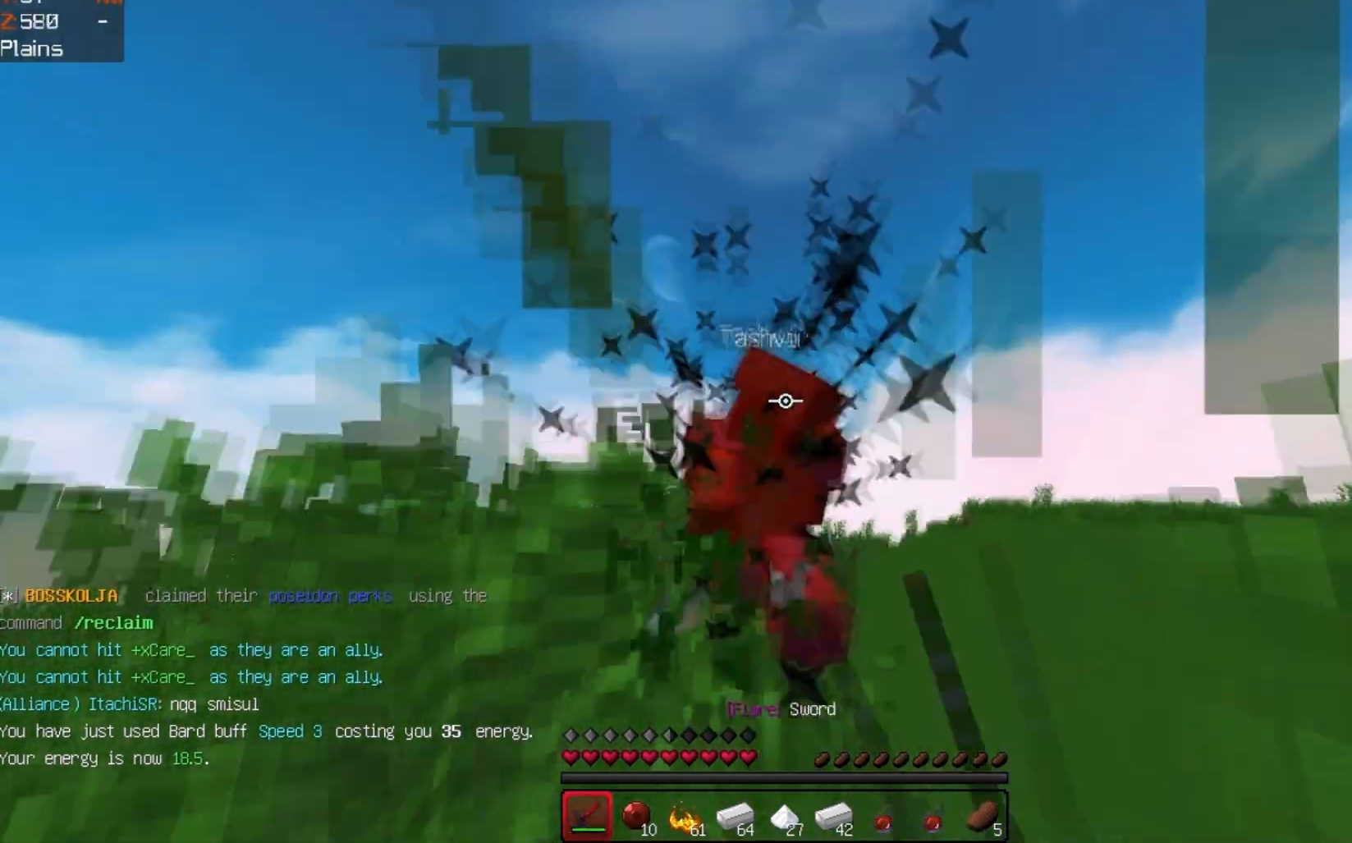
{"keys": ["w"], "events": []}
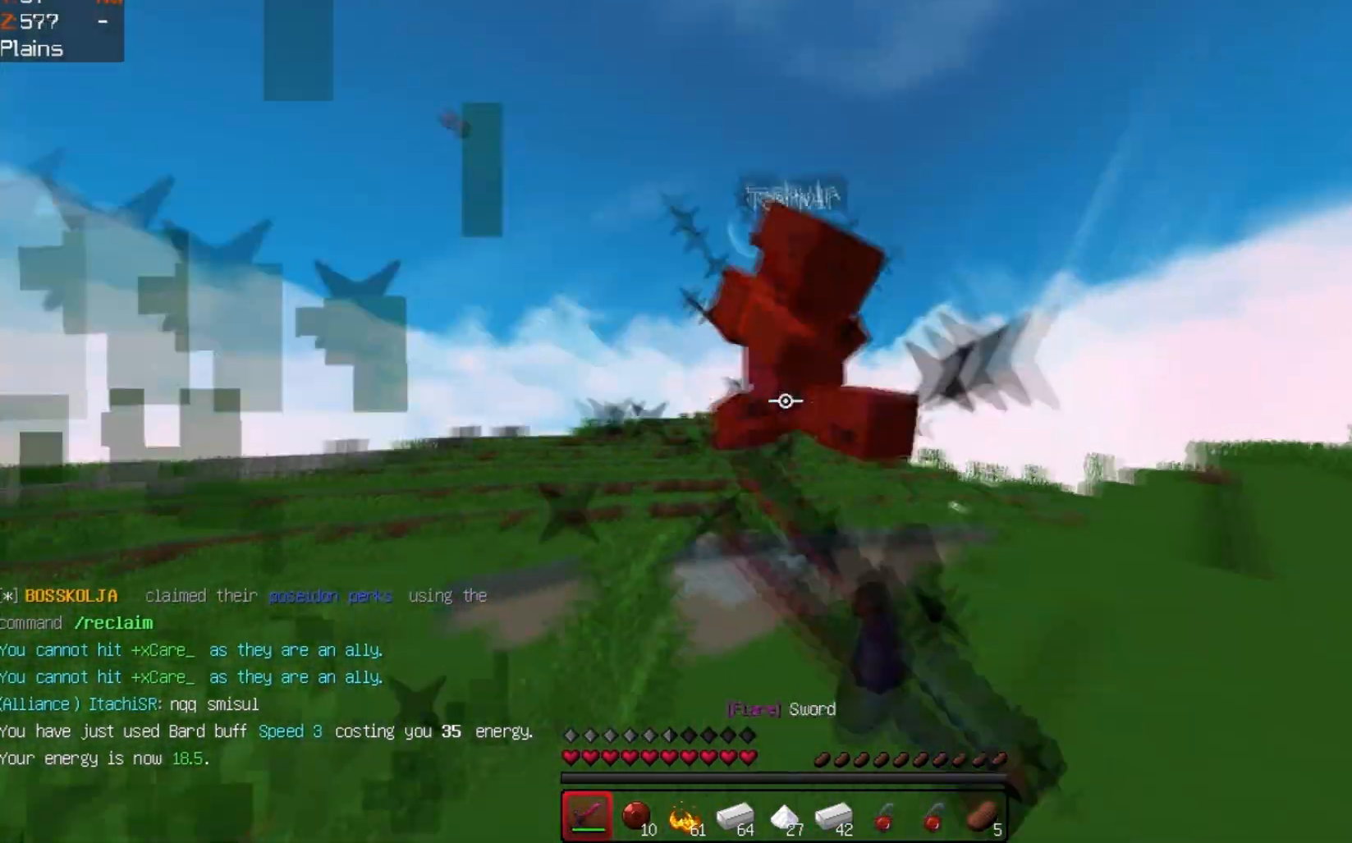
{"keys": ["w"], "events": []}
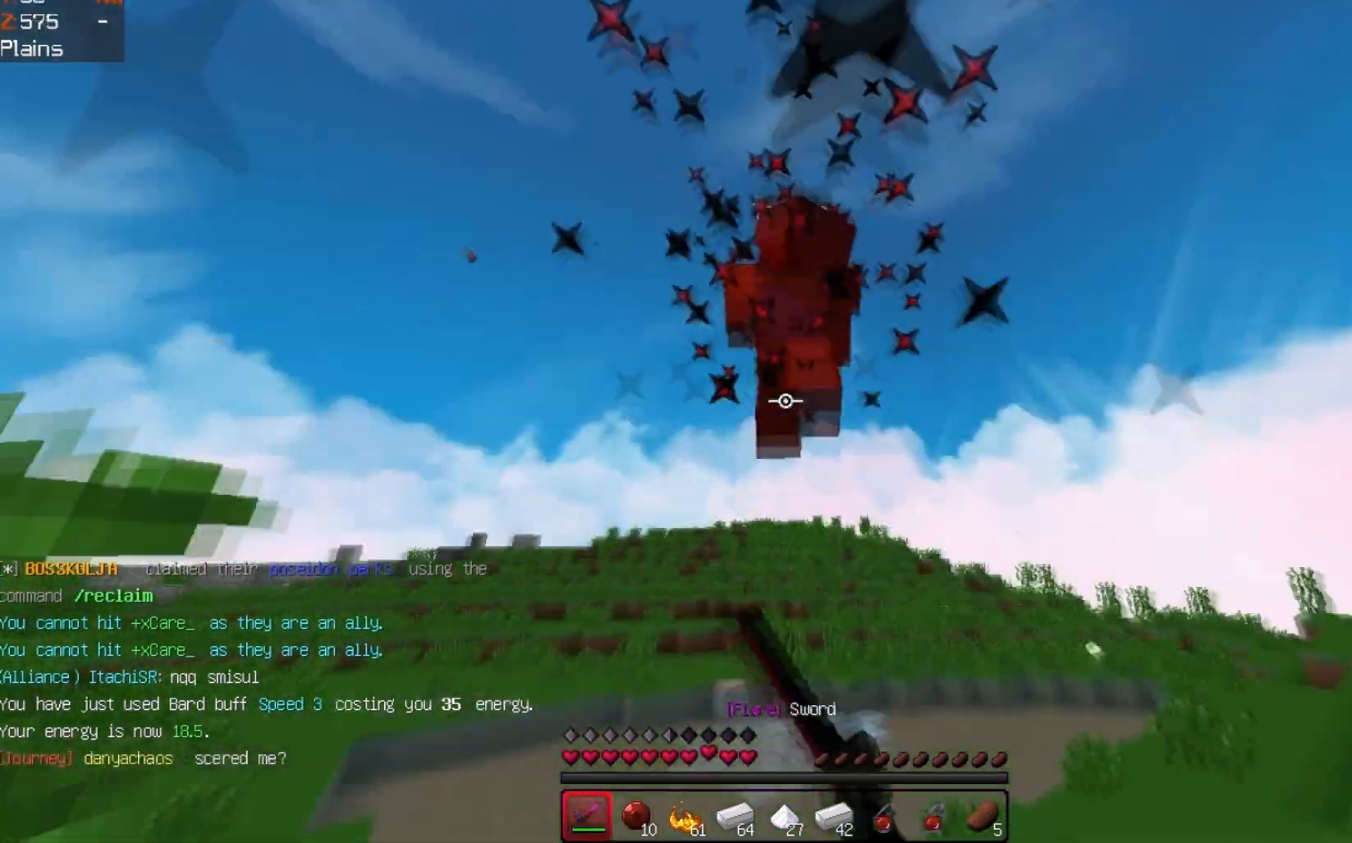
{"keys": ["d", "space", "w"], "events": [[200, "d", "down"], [200, "space", "down"]]}
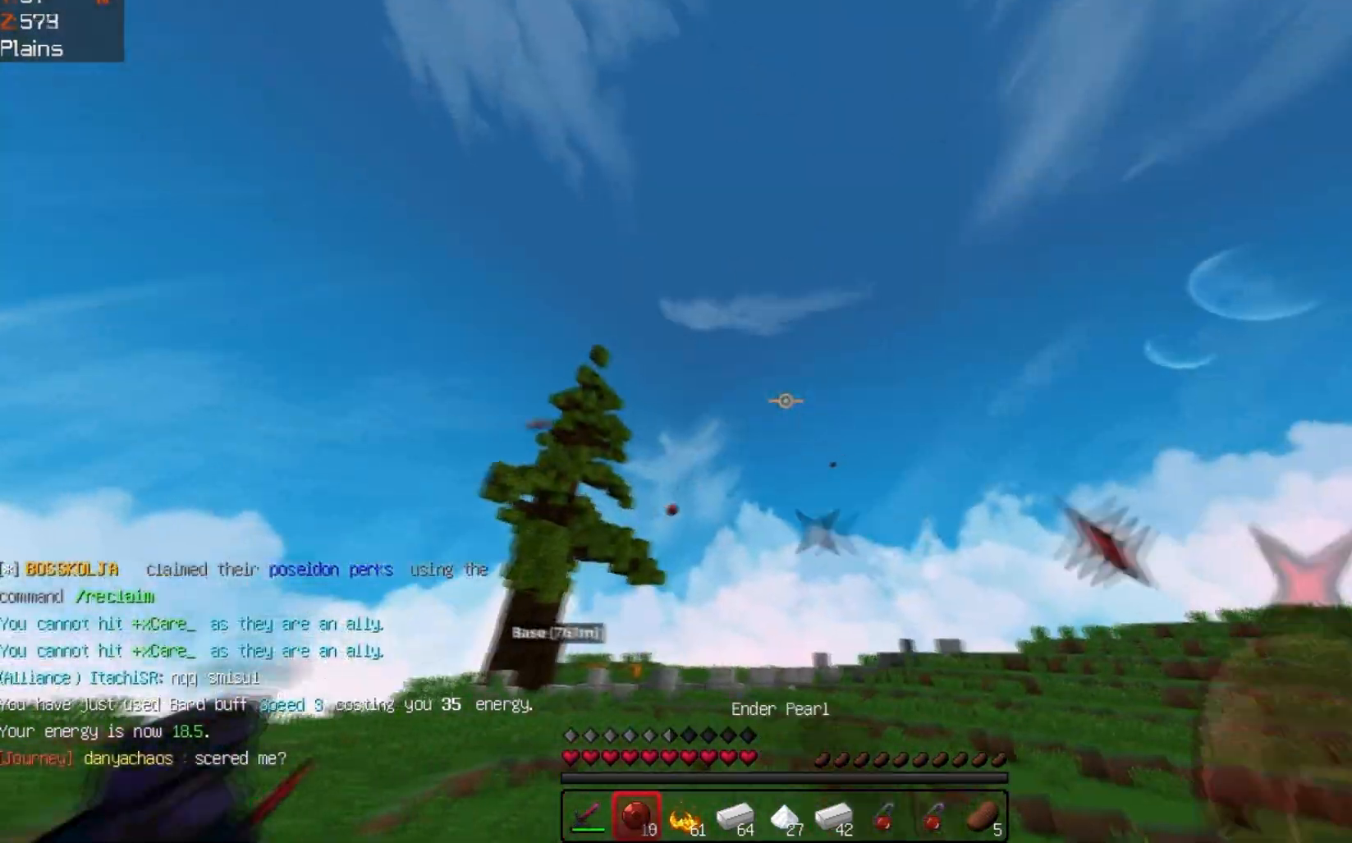
{"keys": ["d", "w"], "events": [[33, "space", "up"]]}
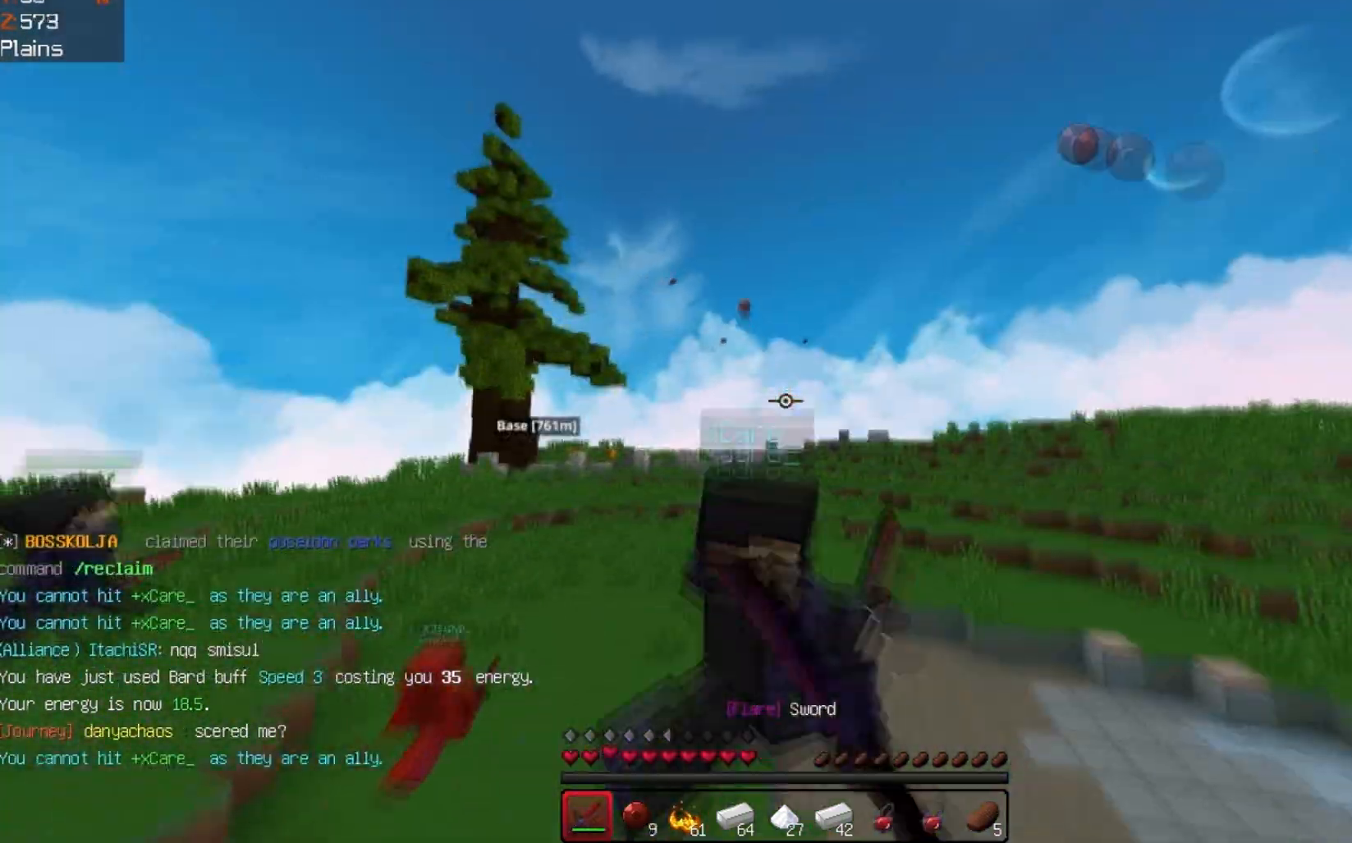
{"keys": ["a", "w"], "events": [[100, "d", "up"], [333, "a", "down"]]}
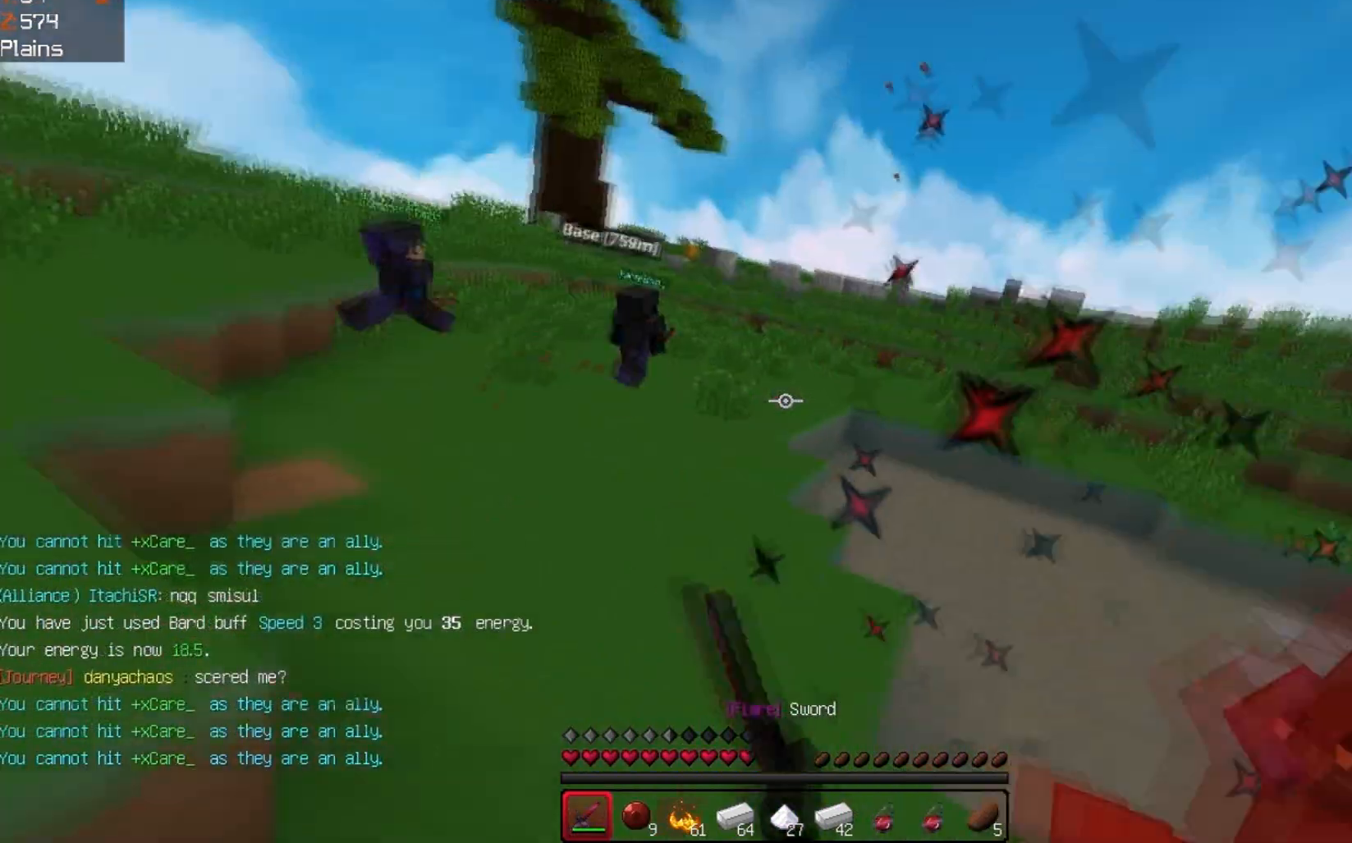
{"keys": ["w"], "events": [[100, "a", "up"]]}
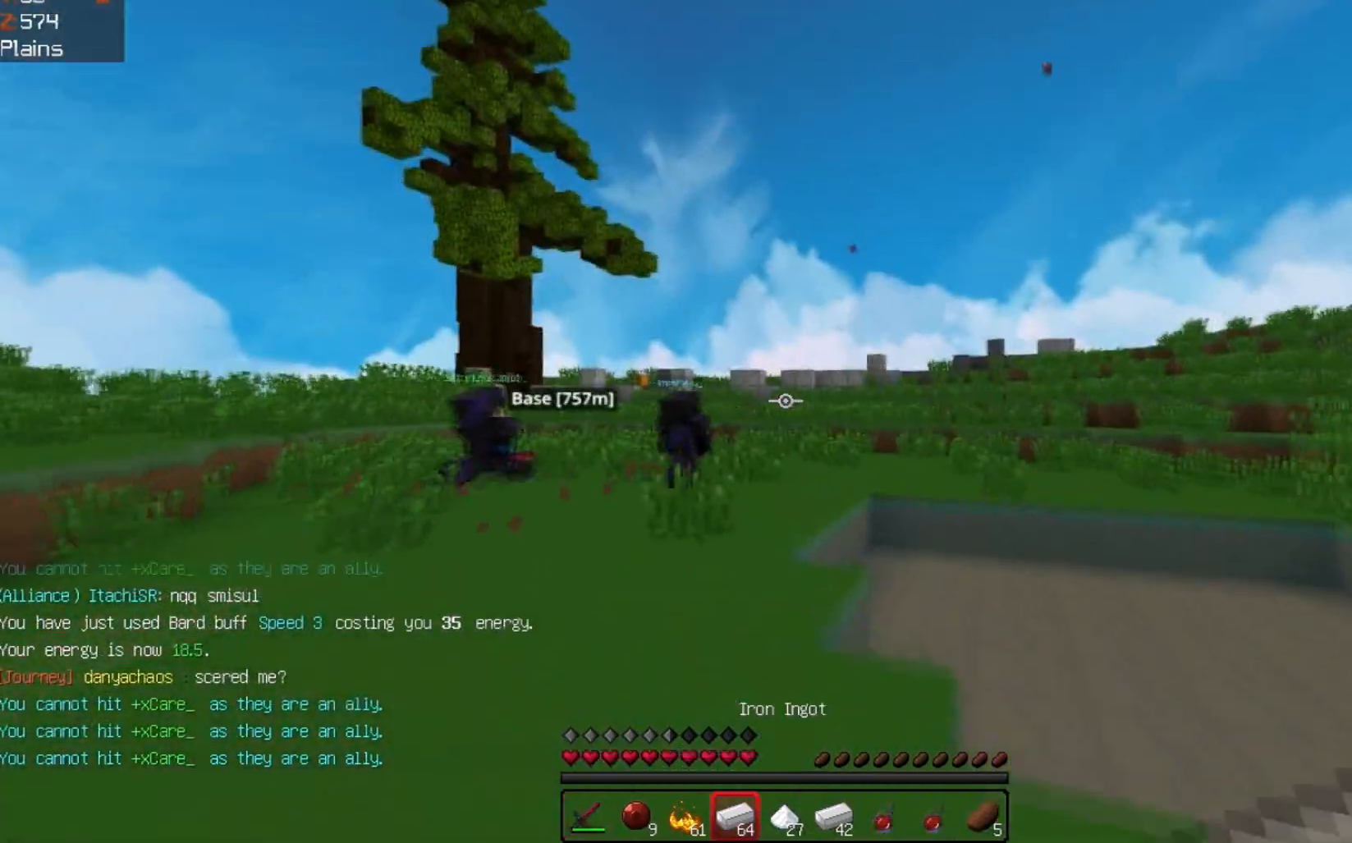
{"keys": ["w"], "events": []}
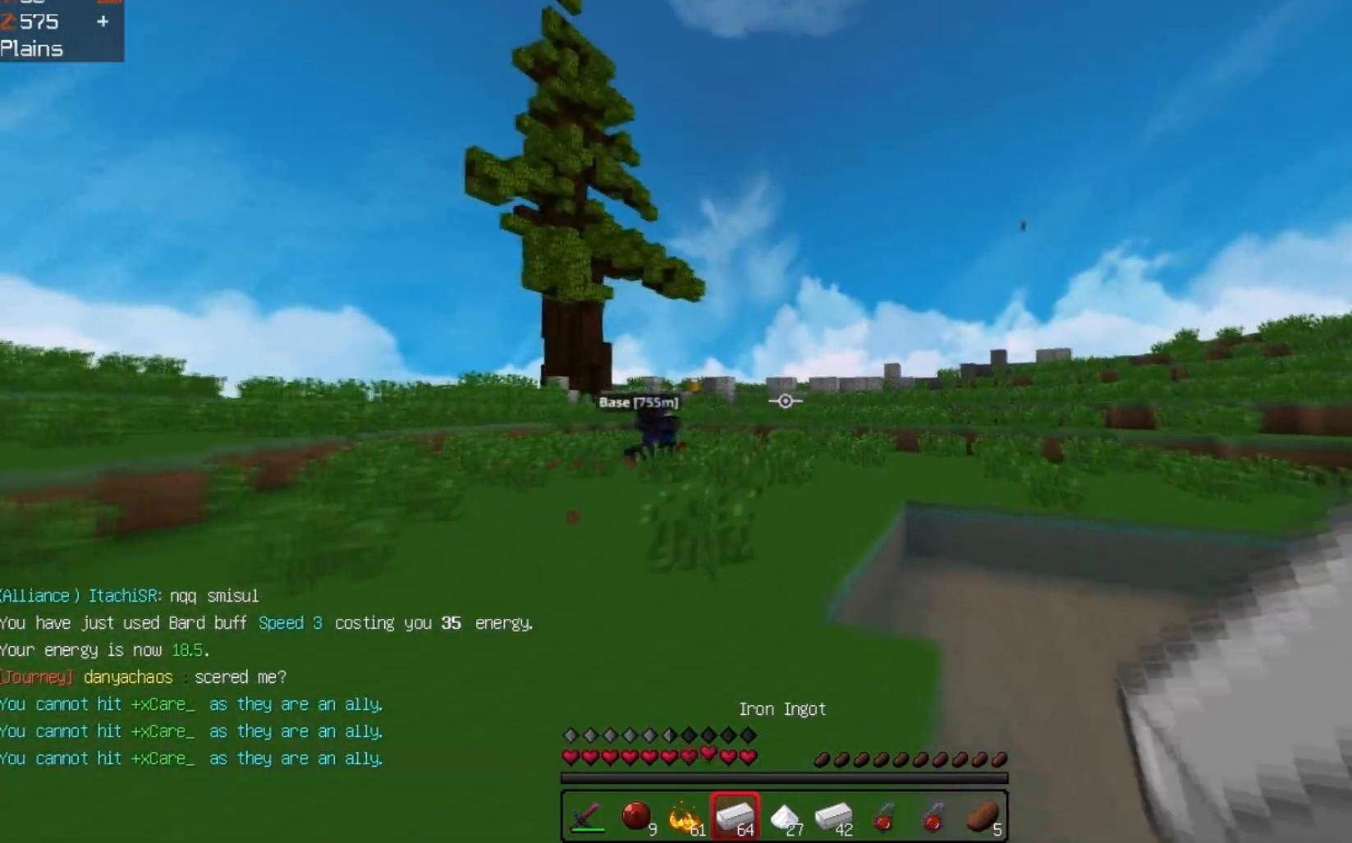
{"keys": ["w"], "events": []}
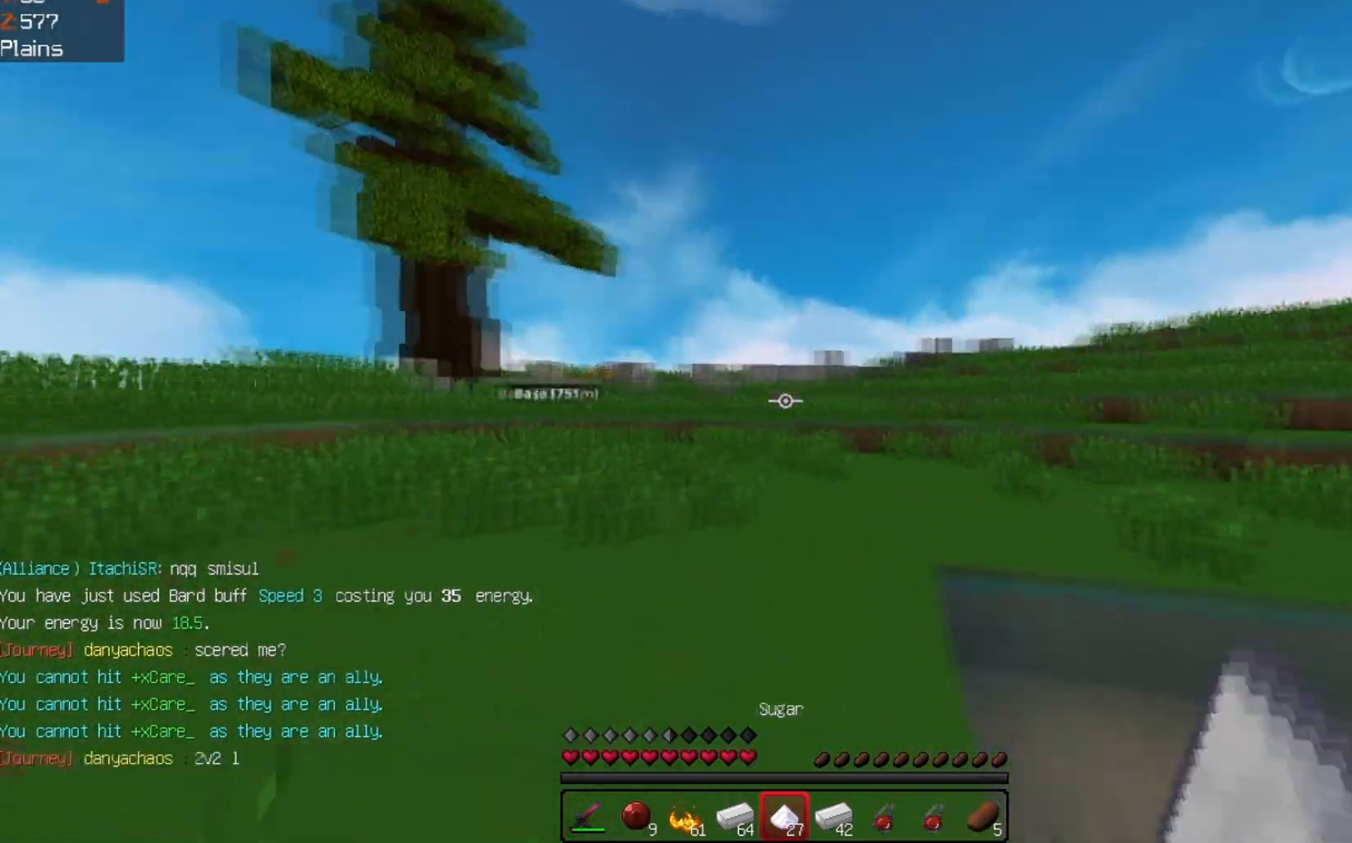
{"keys": ["w"], "events": []}
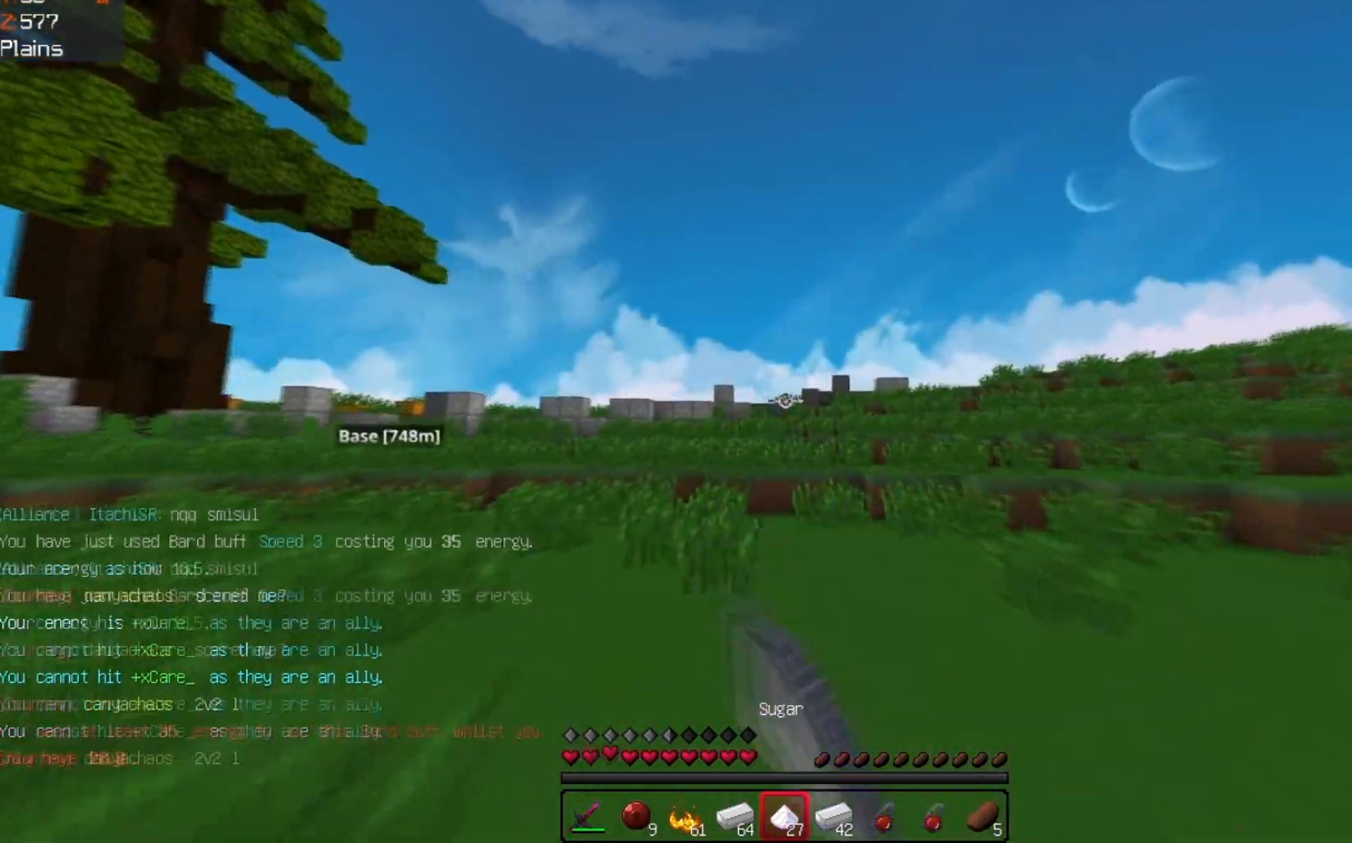
{"keys": ["w"], "events": []}
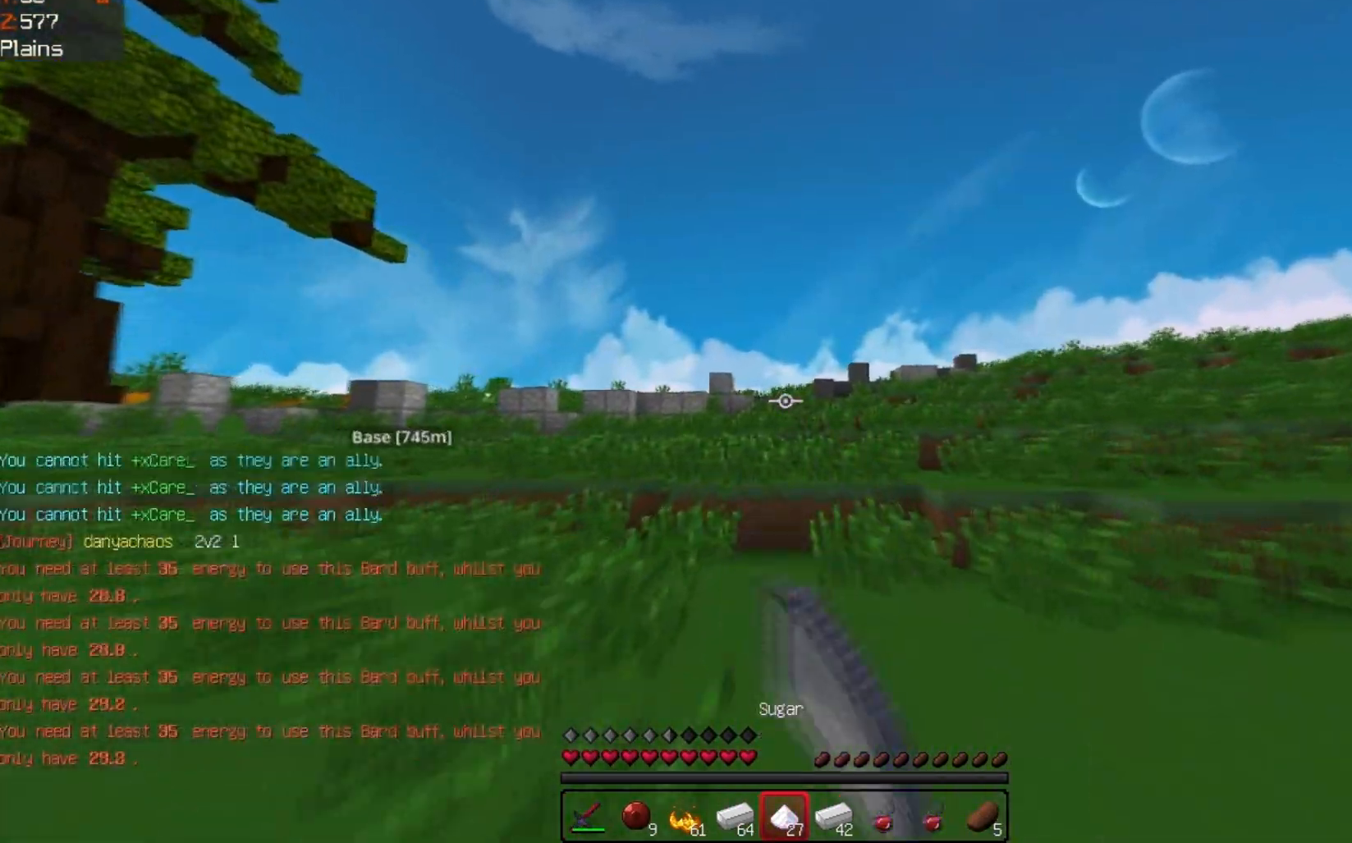
{"keys": ["w"], "events": []}
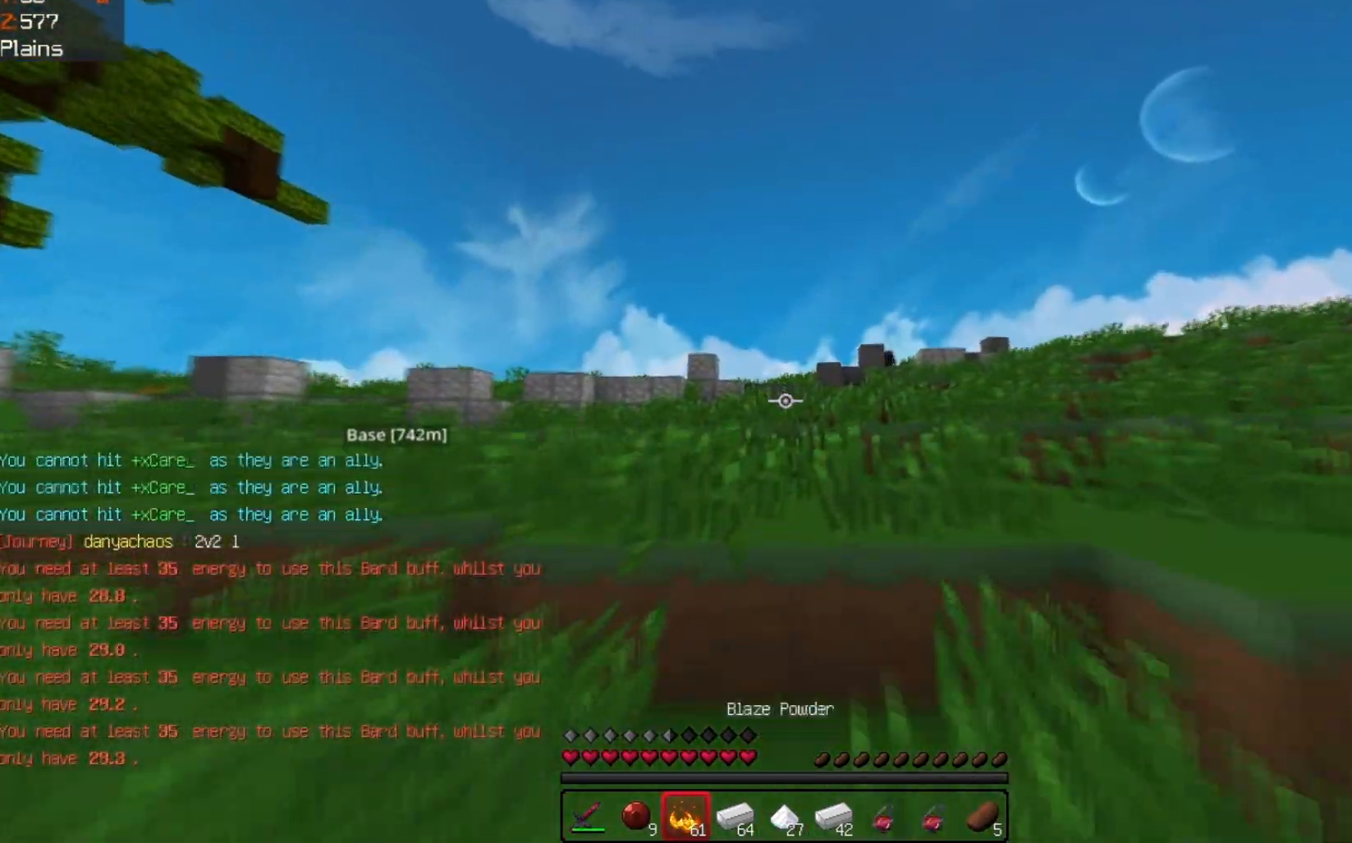
{"keys": ["w"], "events": [[133, "space", "down"], [467, "space", "up"]]}
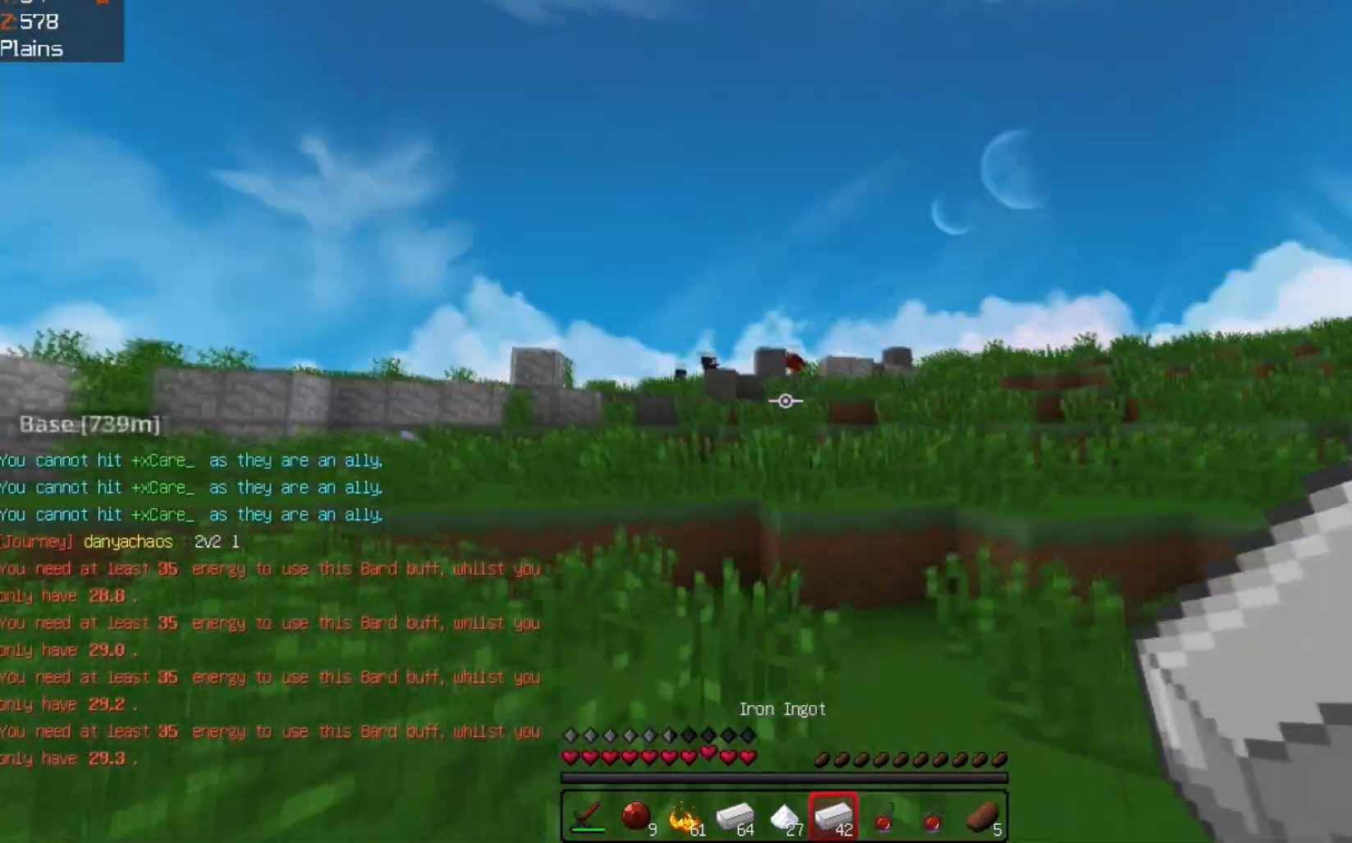
{"keys": ["space", "w"], "events": [[300, "space", "down"]]}
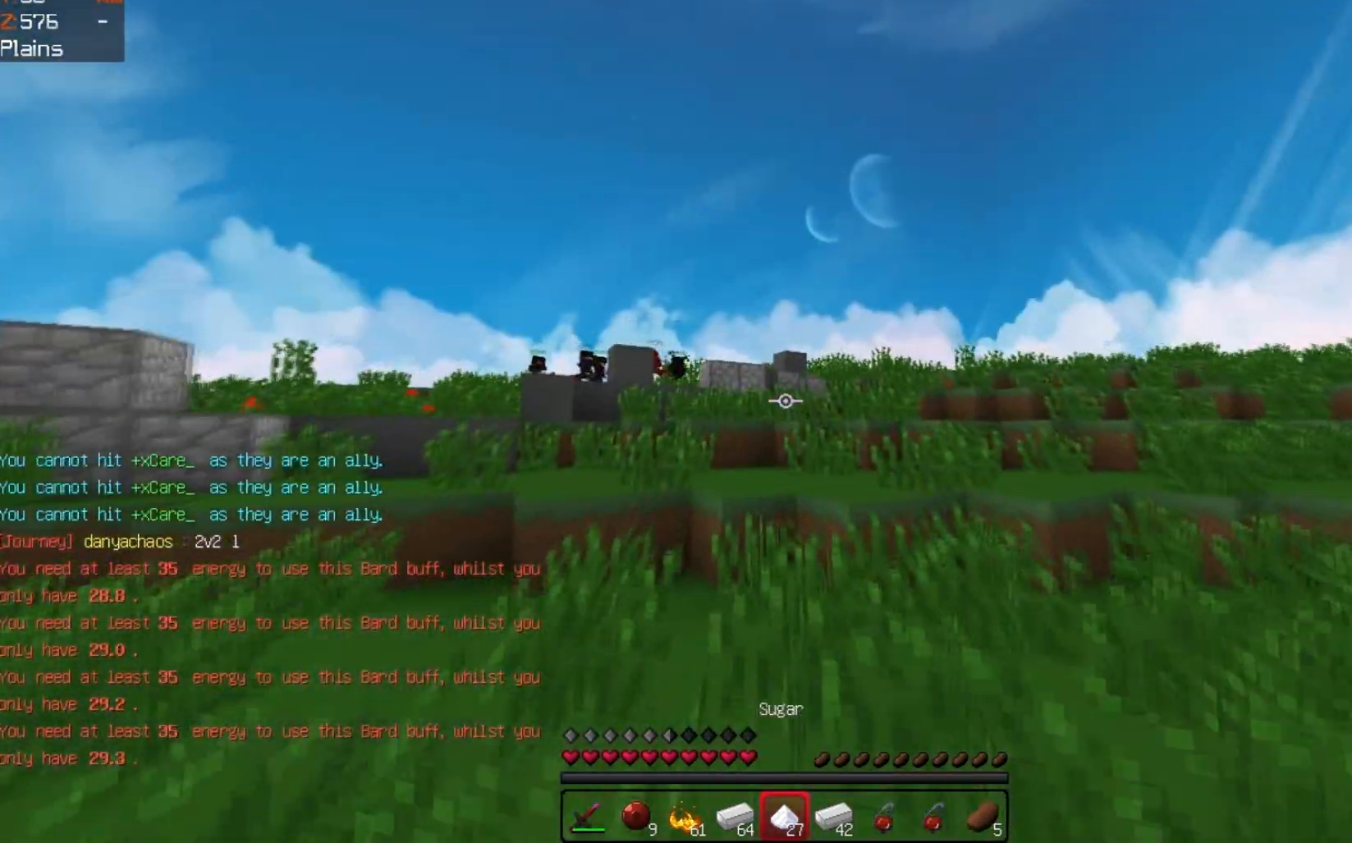
{"keys": ["space", "w"], "events": [[133, "space", "up"], [433, "space", "down"]]}
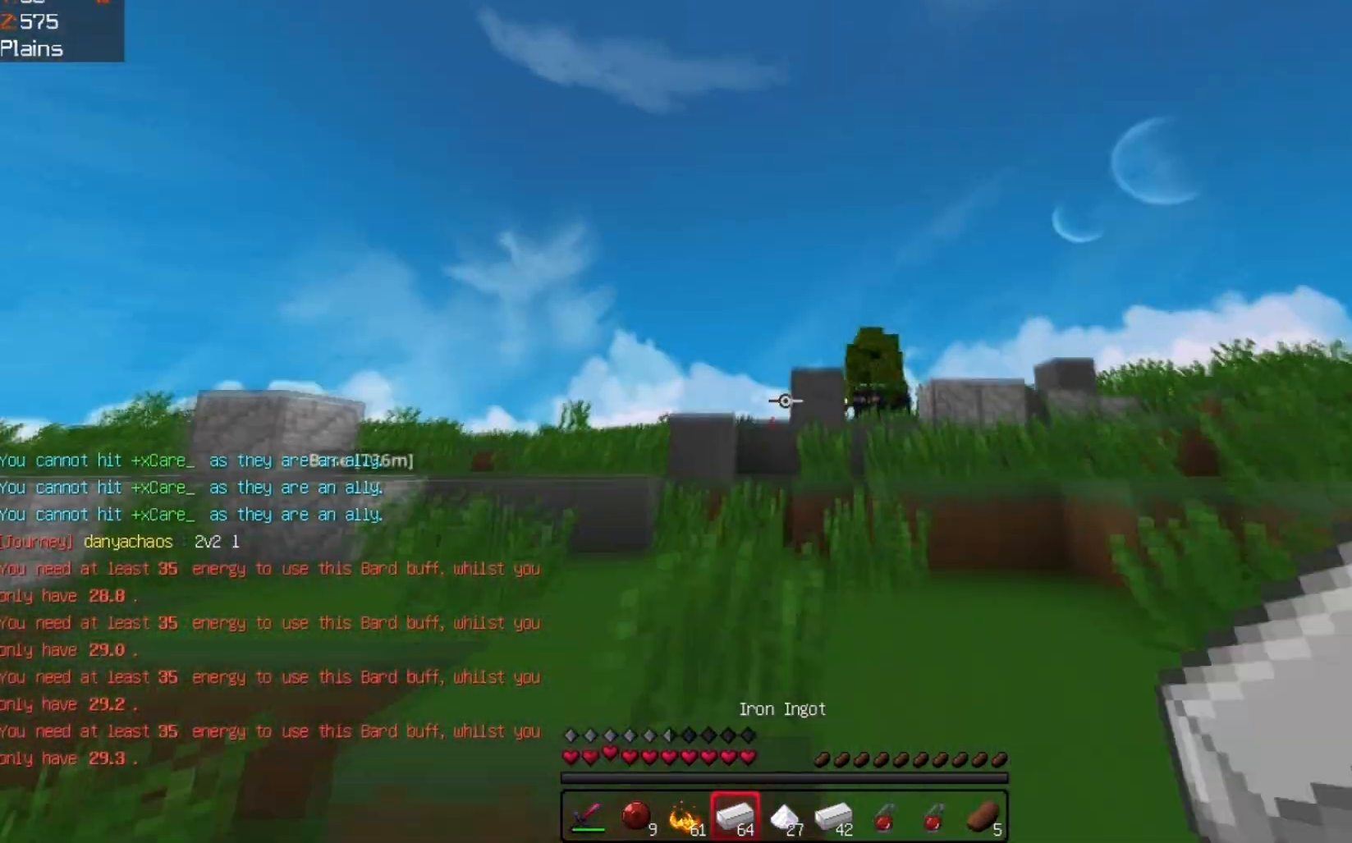
{"keys": ["a", "w"], "events": [[100, "a", "down"], [233, "space", "up"]]}
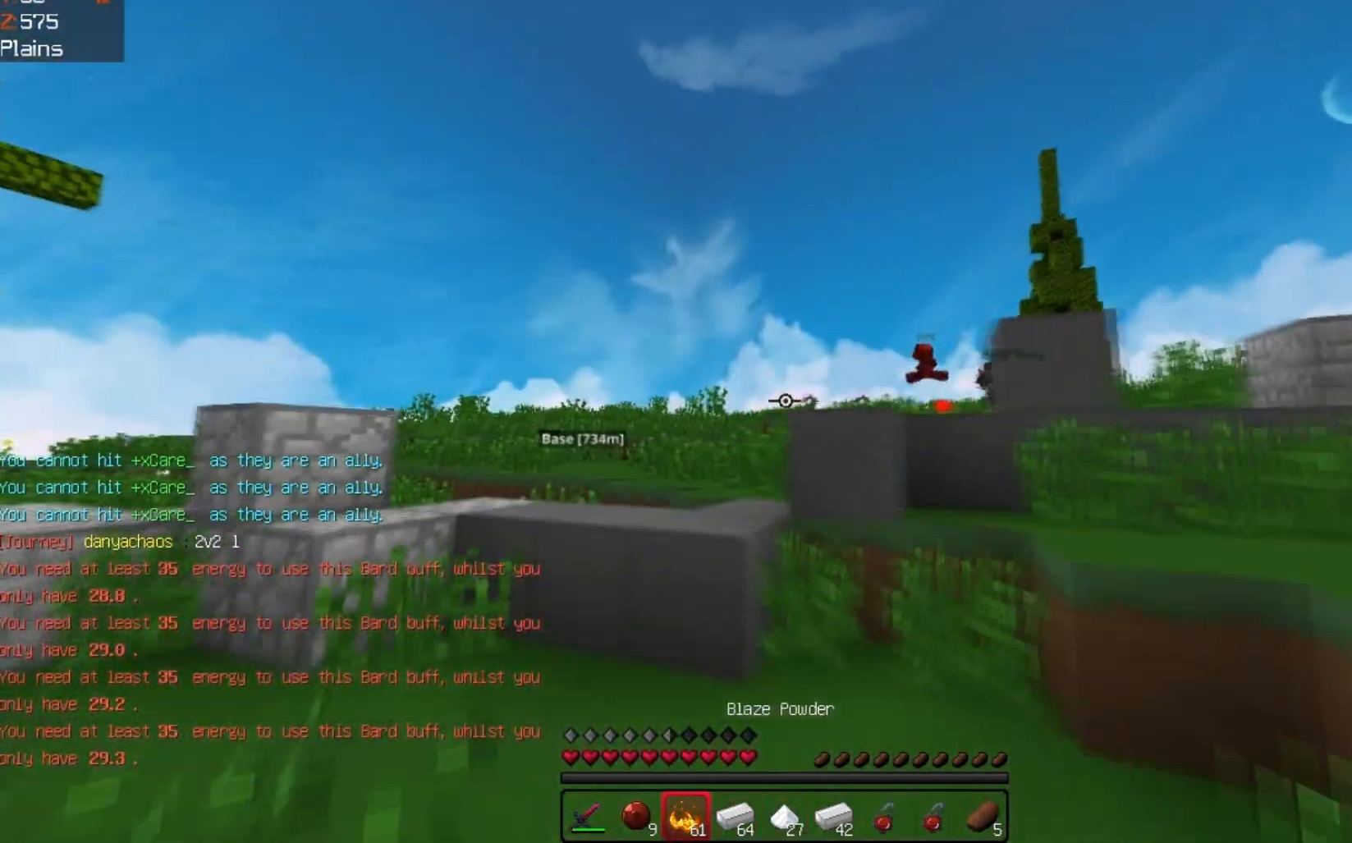
{"keys": ["a", "space", "w"], "events": [[200, "a", "up"], [200, "space", "down"], [367, "a", "down"]]}
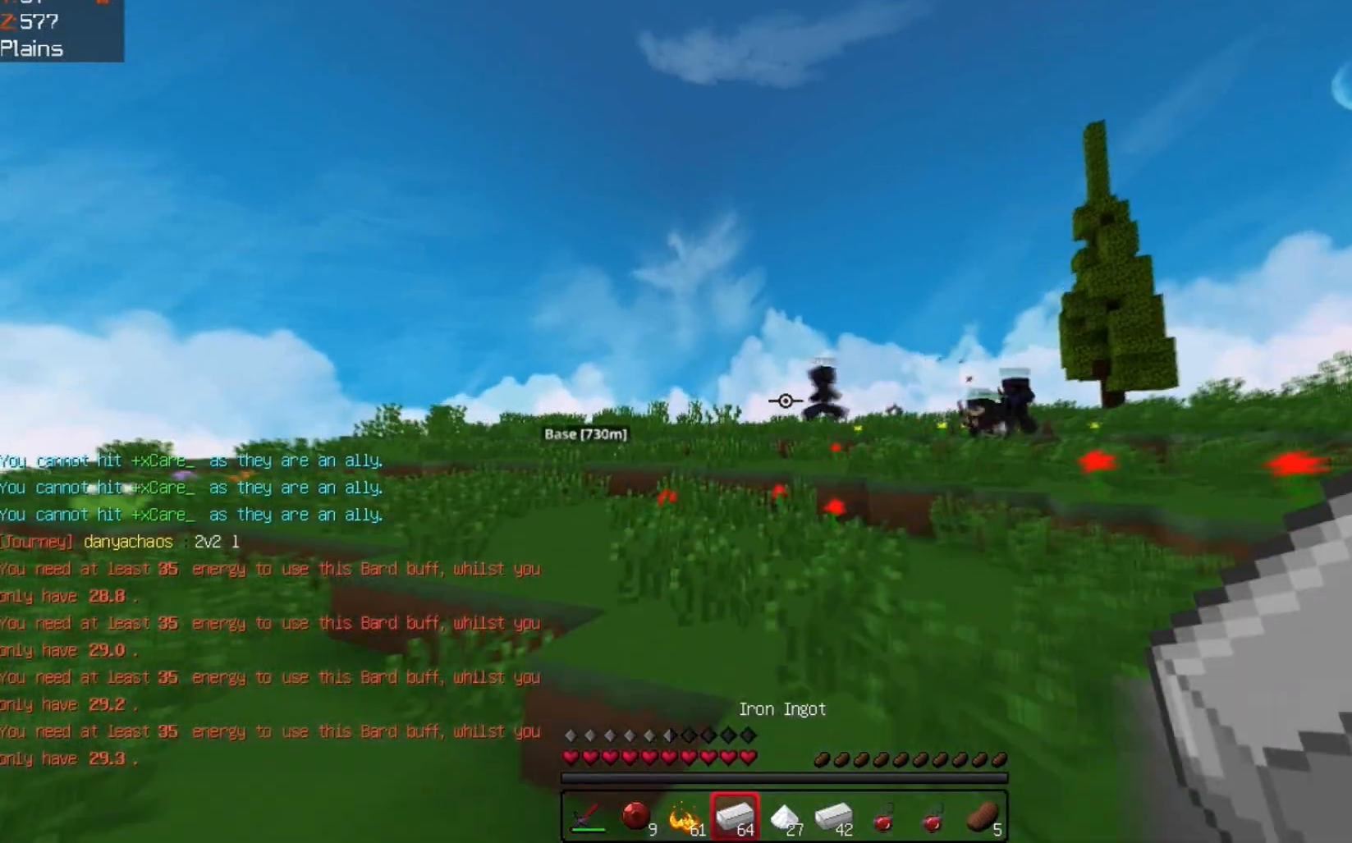
{"keys": ["a", "w"], "events": [[133, "a", "up"], [300, "a", "down"], [333, "space", "up"]]}
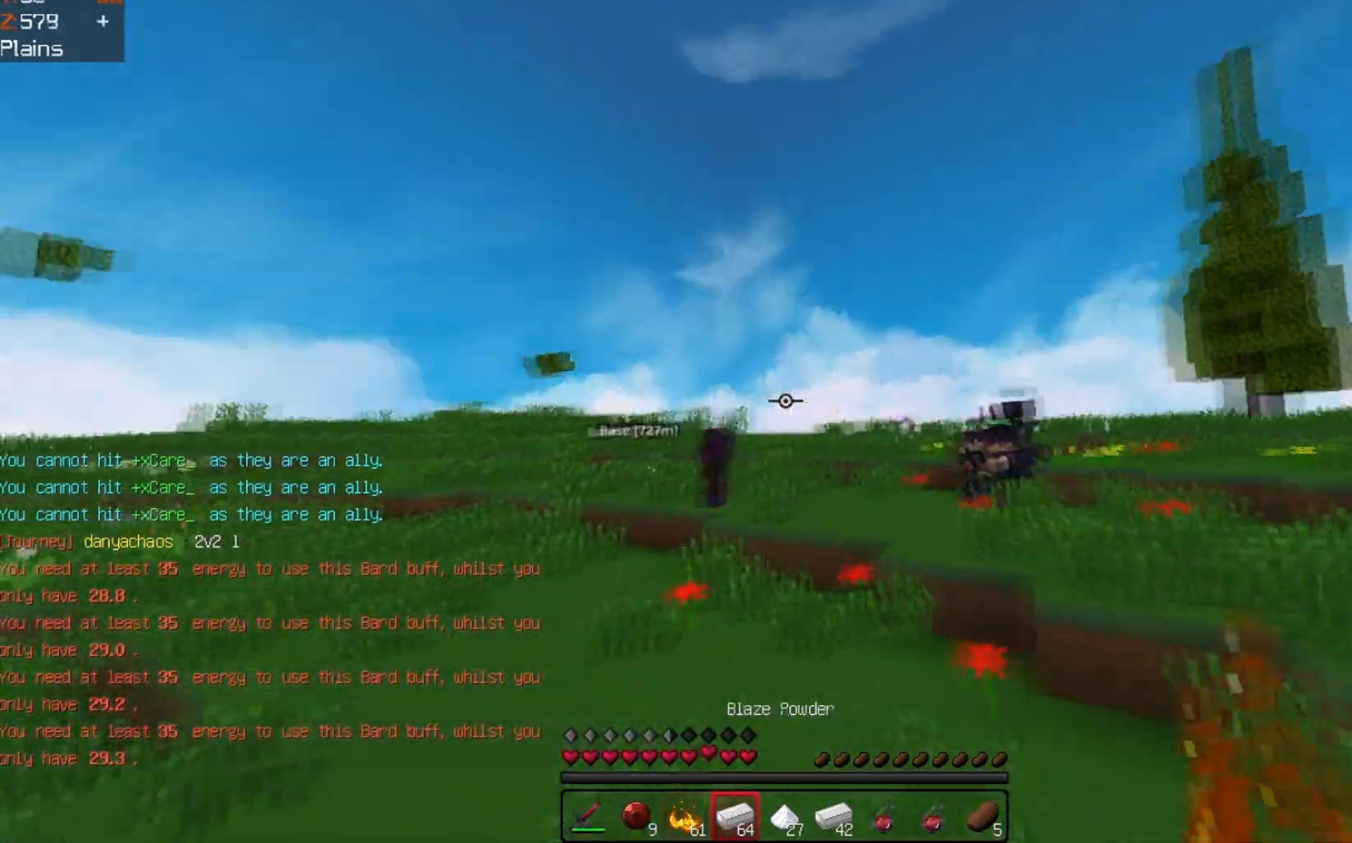
{"keys": ["a", "w"], "events": []}